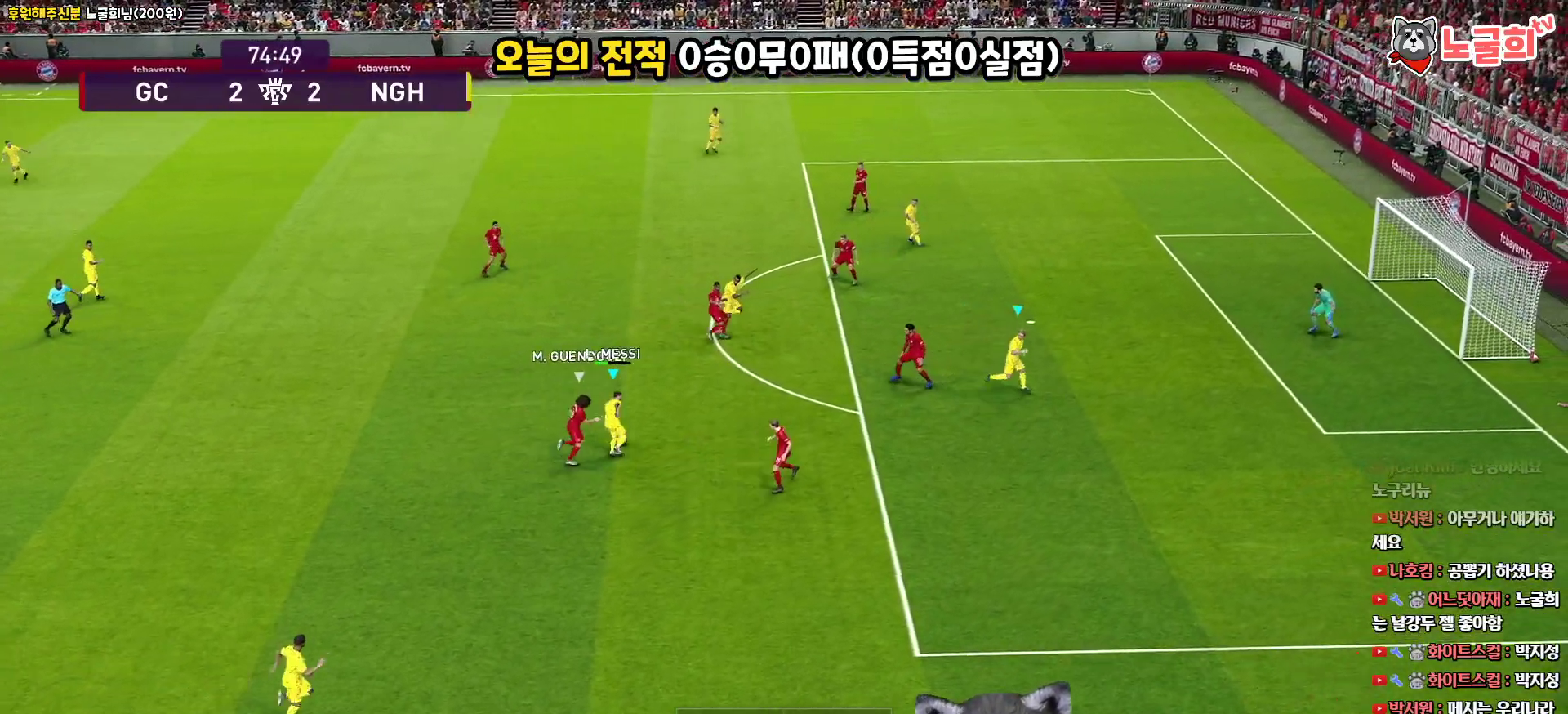
Gameplay with a controller (PlayStation layout); each line is a JSON object with the inputs held at the frame after it. "events" lists button and stick changes between this image and that frame as [ms after this image, input, new state], when the widget could be followed in between.
{"buttons": ["L3"], "left_stick": "up-right", "right_stick": "center", "events": [[250, "TRIANGLE", "down"], [350, "TRIANGLE", "up"]]}
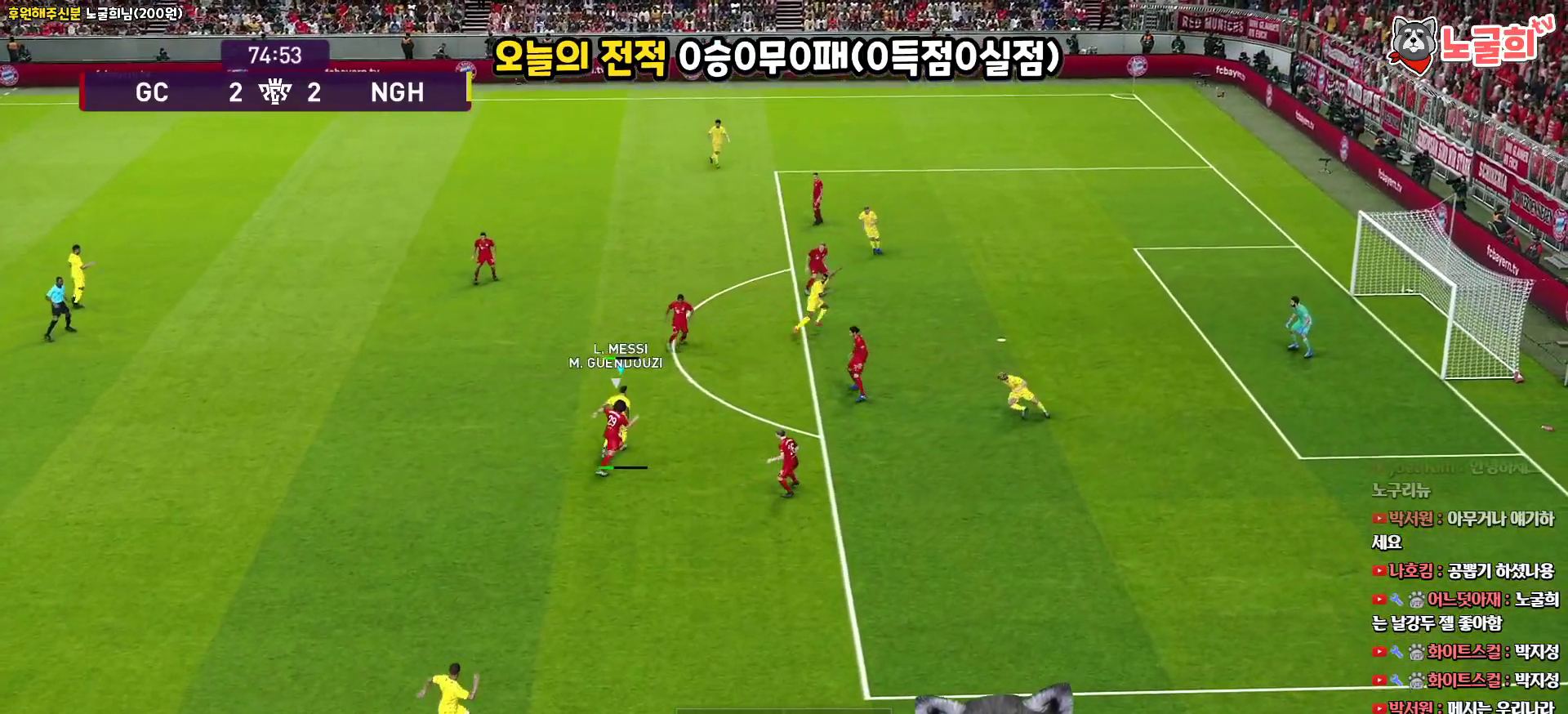
{"buttons": ["L3"], "left_stick": "up-right", "right_stick": "center", "events": []}
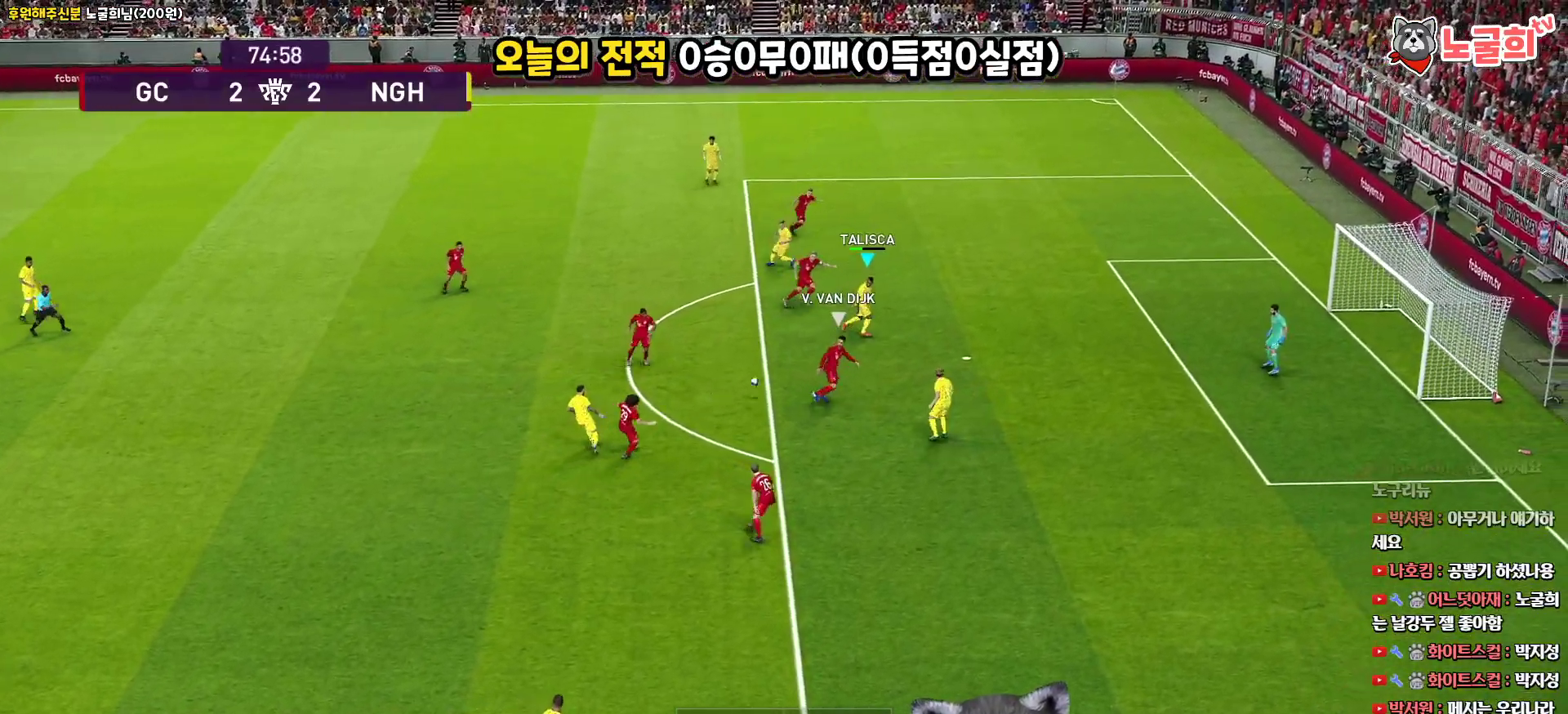
{"buttons": ["L3"], "left_stick": "right", "right_stick": "center", "events": [[117, "left_stick", "down-right"], [500, "left_stick", "right"]]}
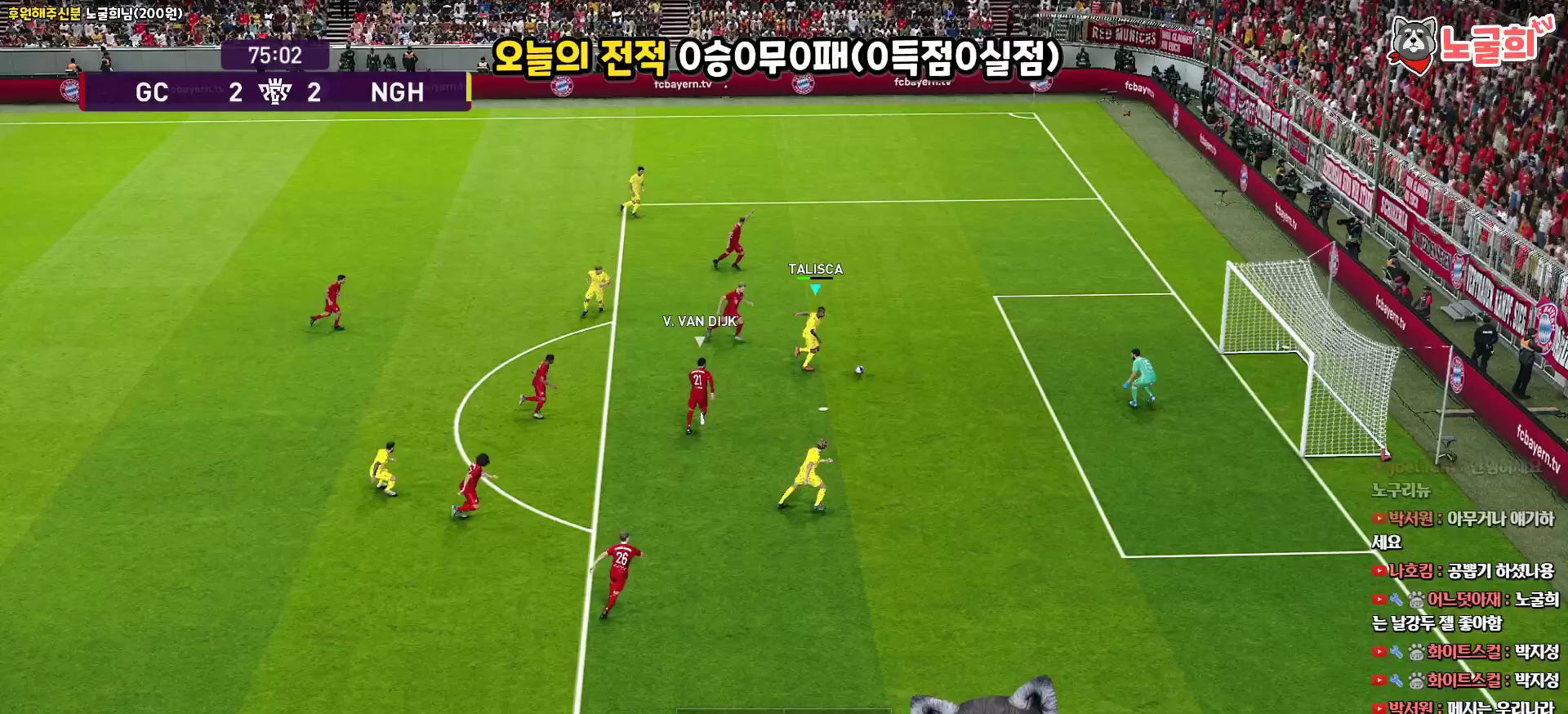
{"buttons": ["L3"], "left_stick": "up", "right_stick": "center", "events": [[117, "left_stick", "up-right"], [467, "left_stick", "up"]]}
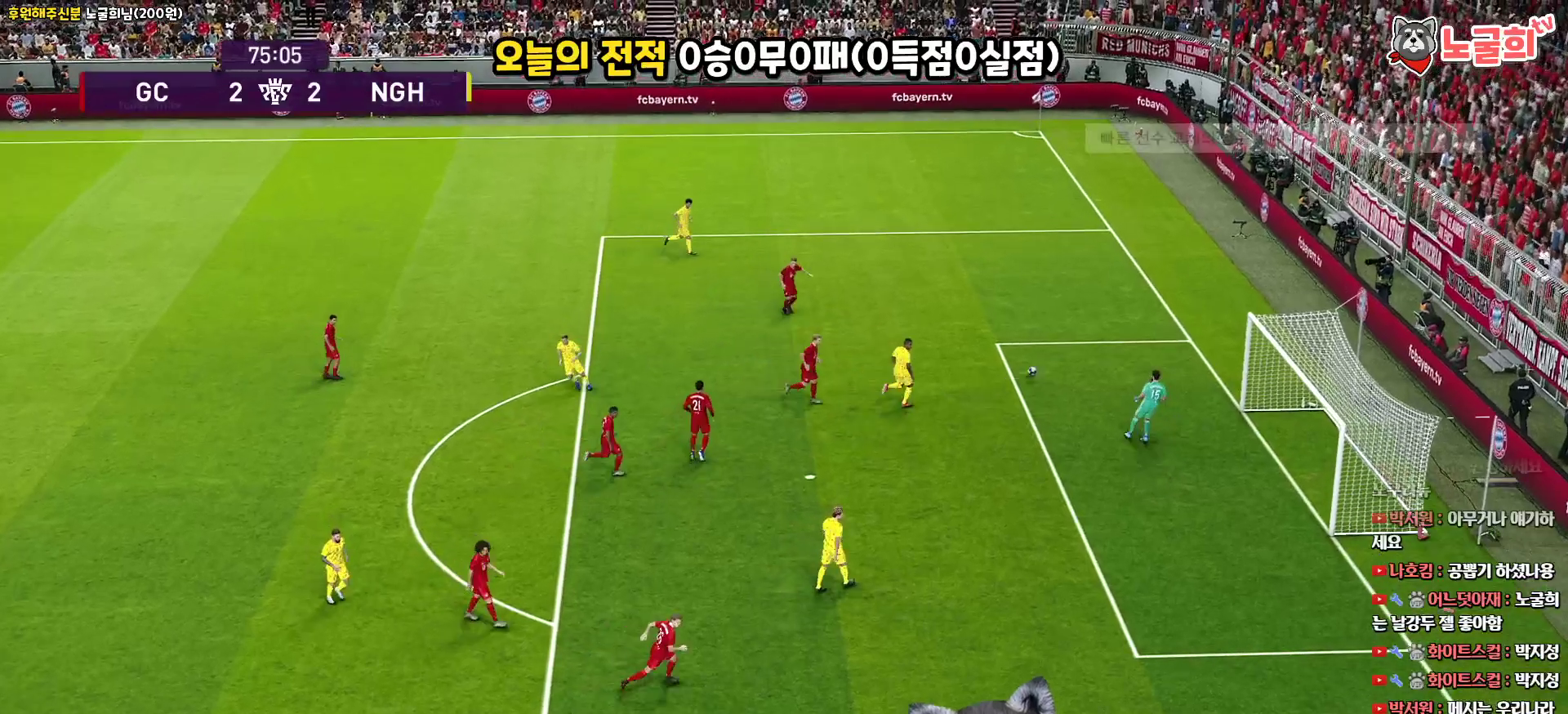
{"buttons": [], "left_stick": "center", "right_stick": "center", "events": [[33, "L3", "up"], [267, "left_stick", "center"]]}
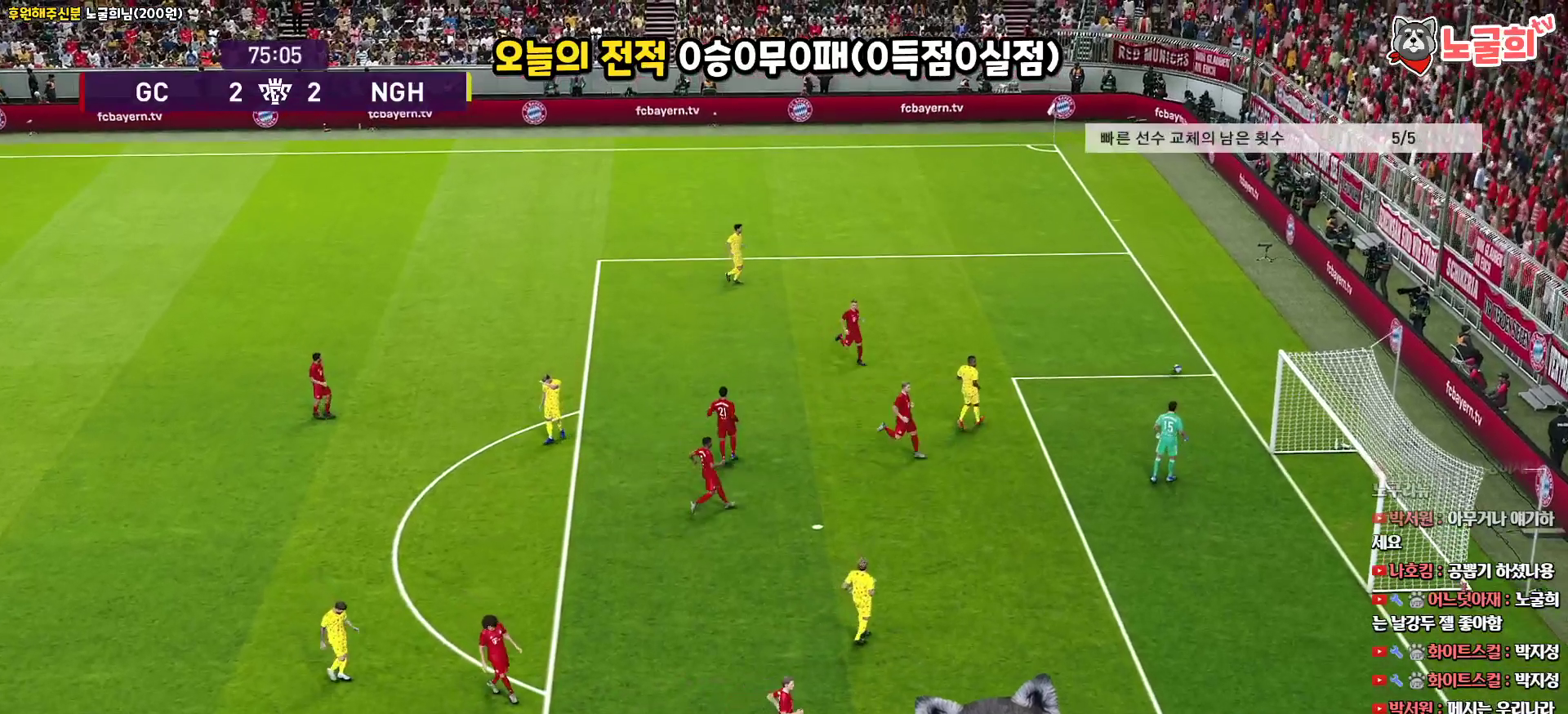
{"buttons": [], "left_stick": "center", "right_stick": "center", "events": []}
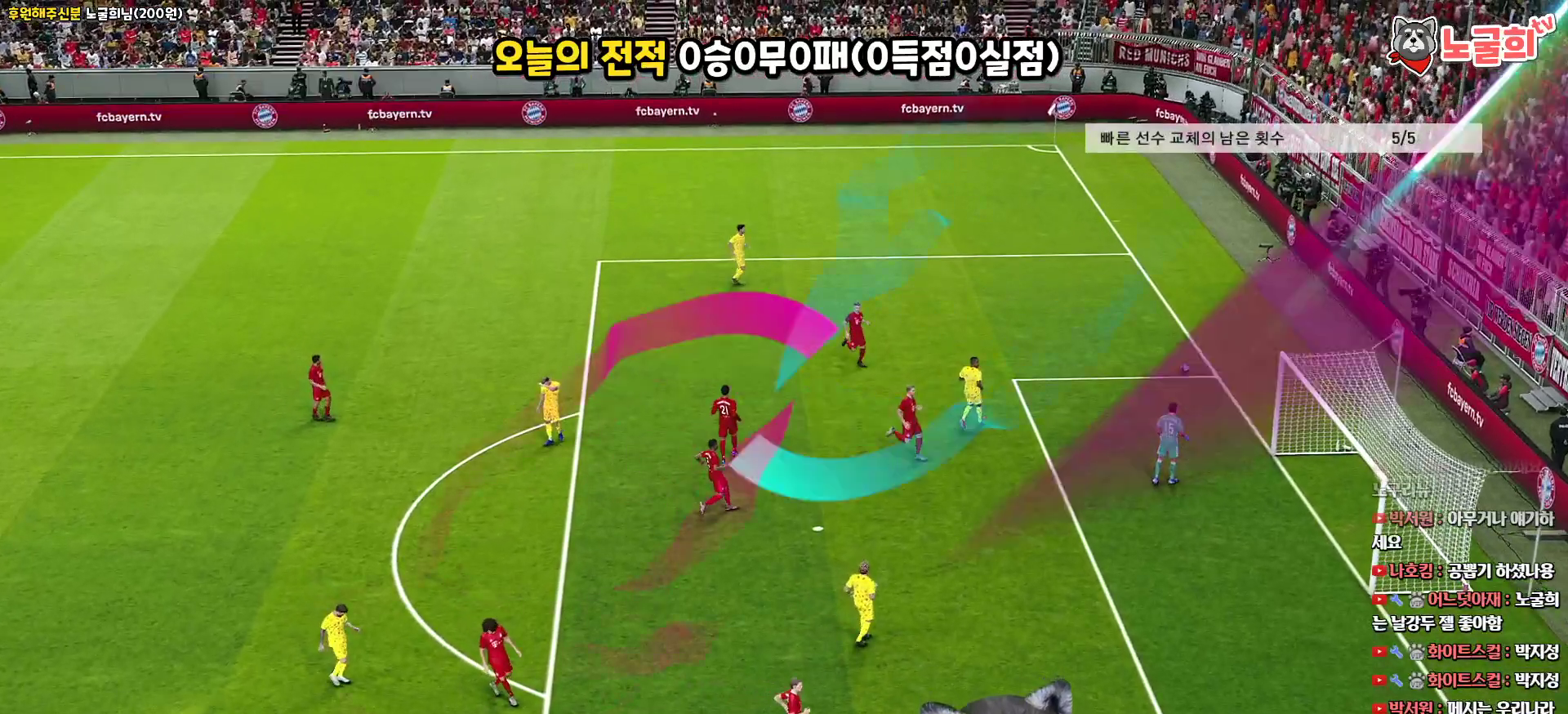
{"buttons": [], "left_stick": "center", "right_stick": "center", "events": []}
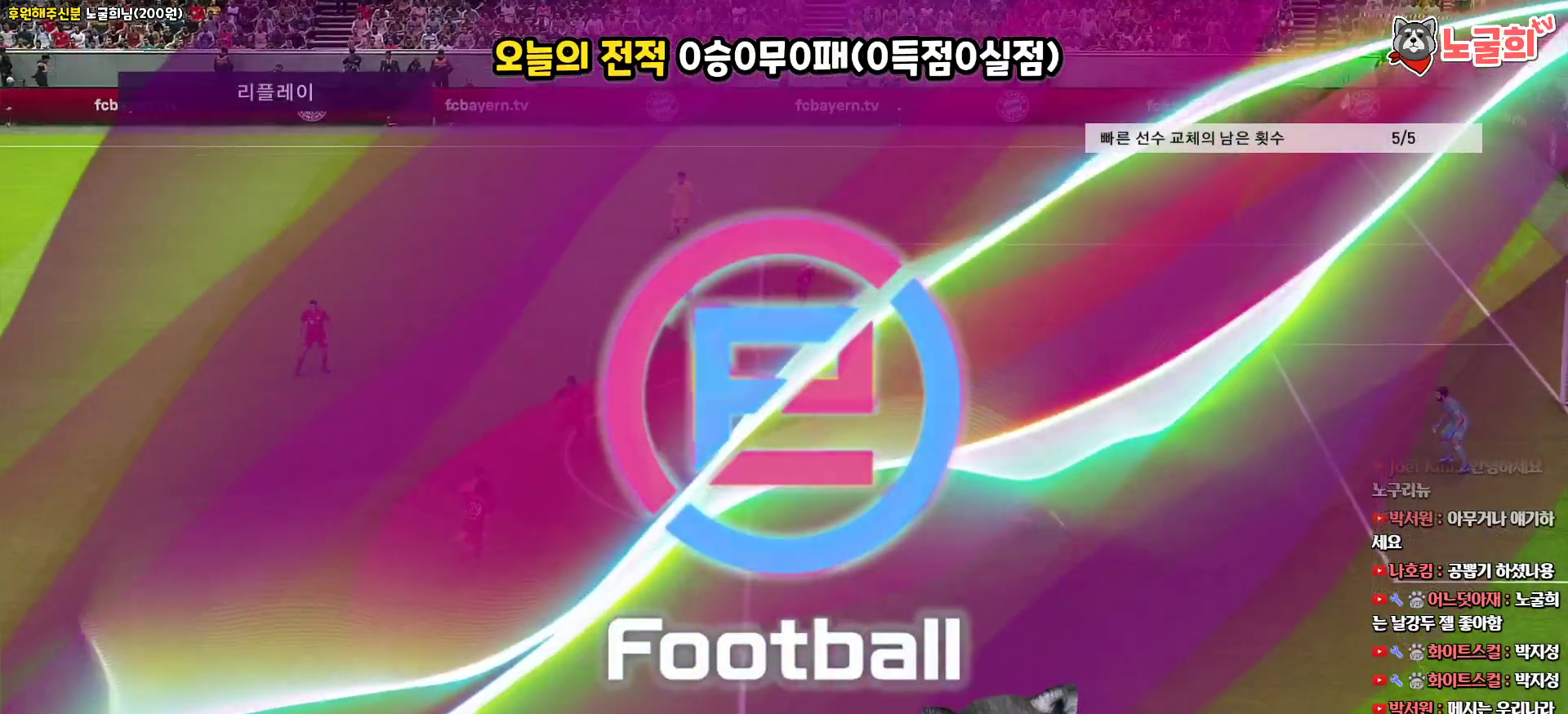
{"buttons": [], "left_stick": "center", "right_stick": "center", "events": []}
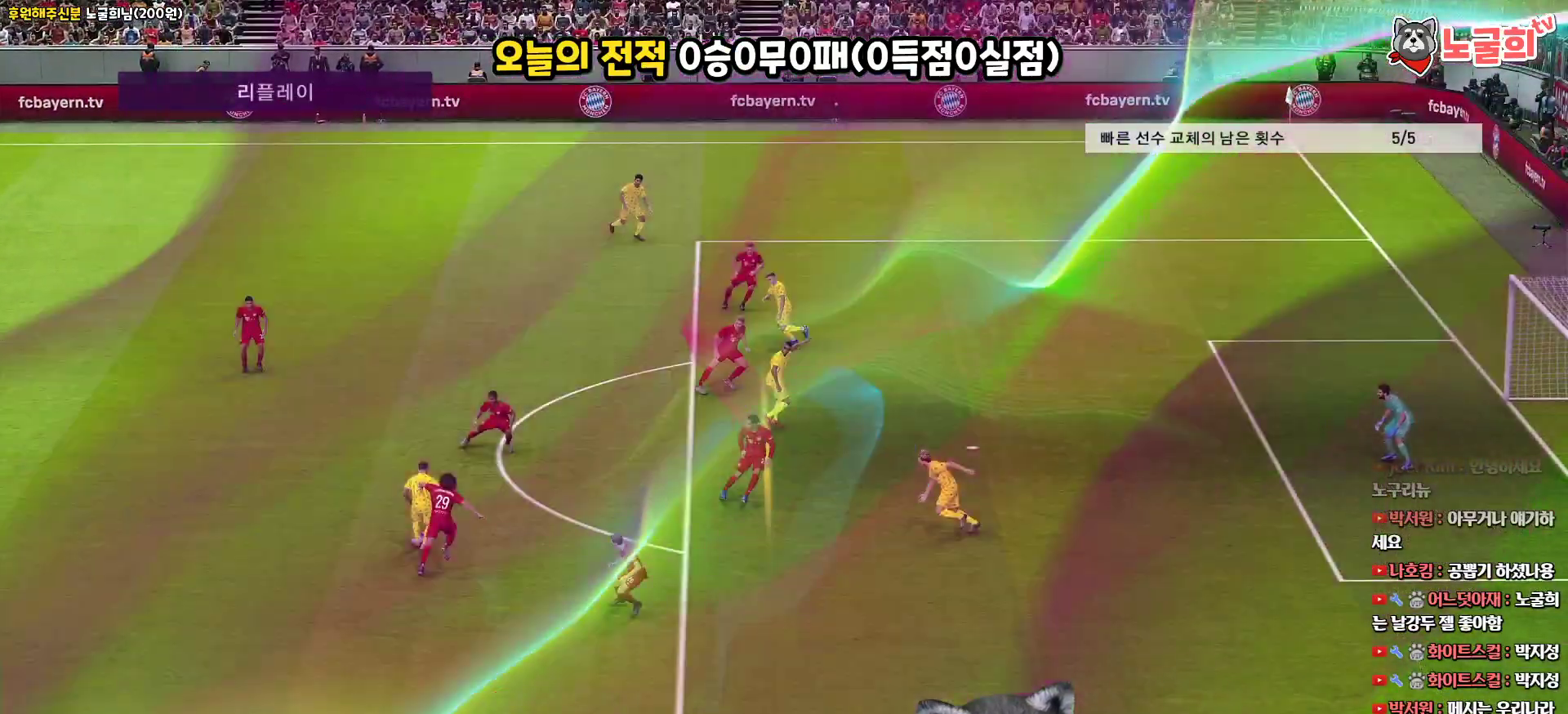
{"buttons": ["START"], "left_stick": "center", "right_stick": "center", "events": [[217, "START", "down"], [367, "START", "up"], [450, "START", "down"]]}
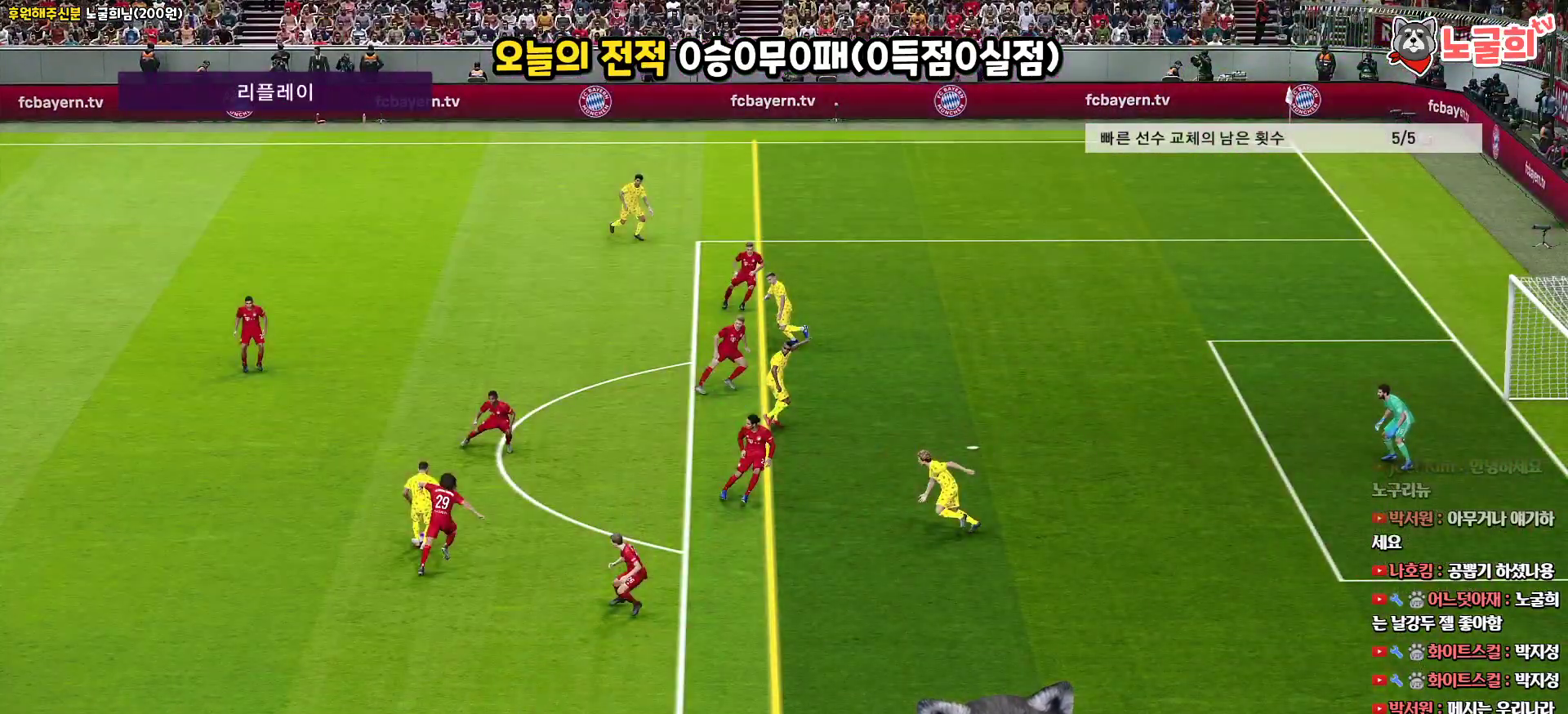
{"buttons": [], "left_stick": "center", "right_stick": "center", "events": [[67, "START", "up"], [150, "START", "down"], [267, "START", "up"], [367, "START", "down"], [500, "START", "up"]]}
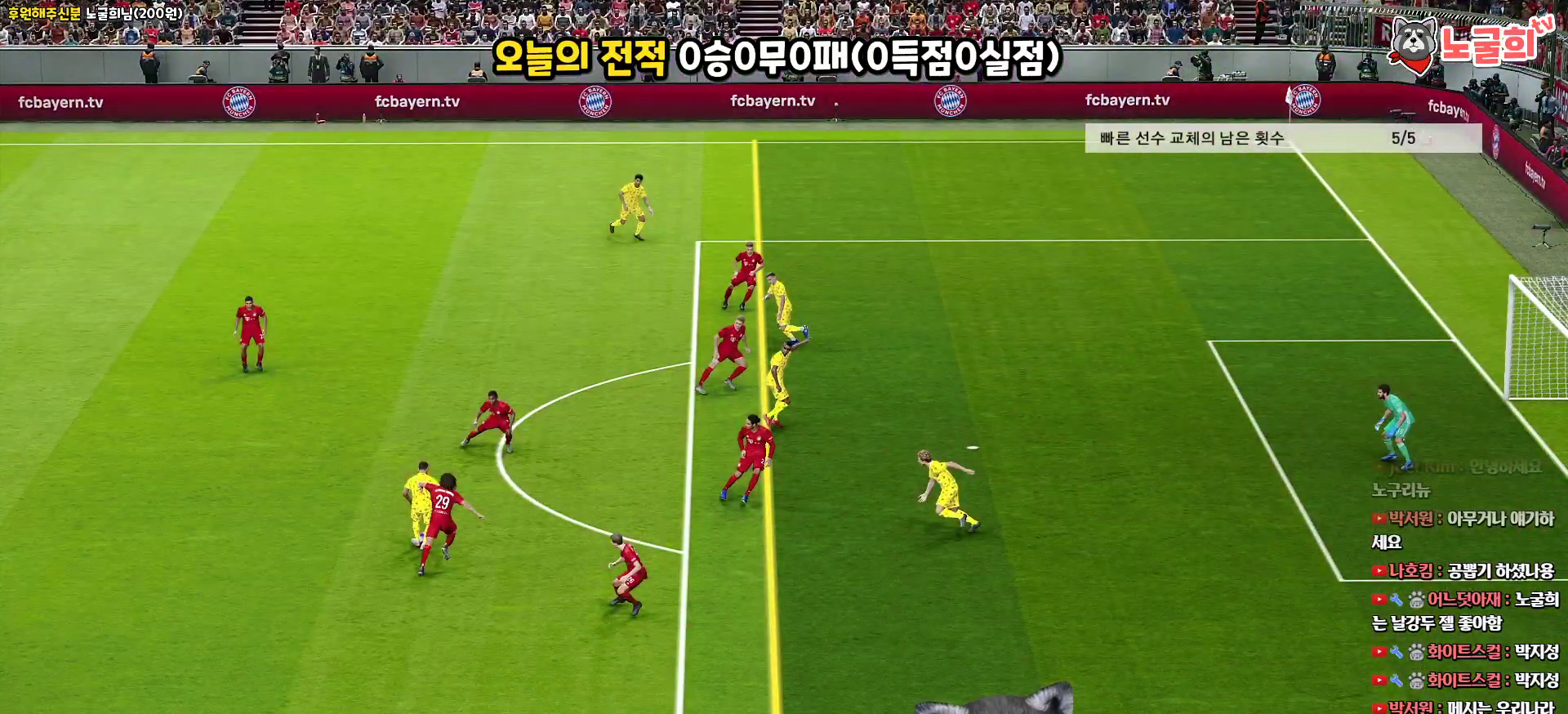
{"buttons": [], "left_stick": "center", "right_stick": "center", "events": []}
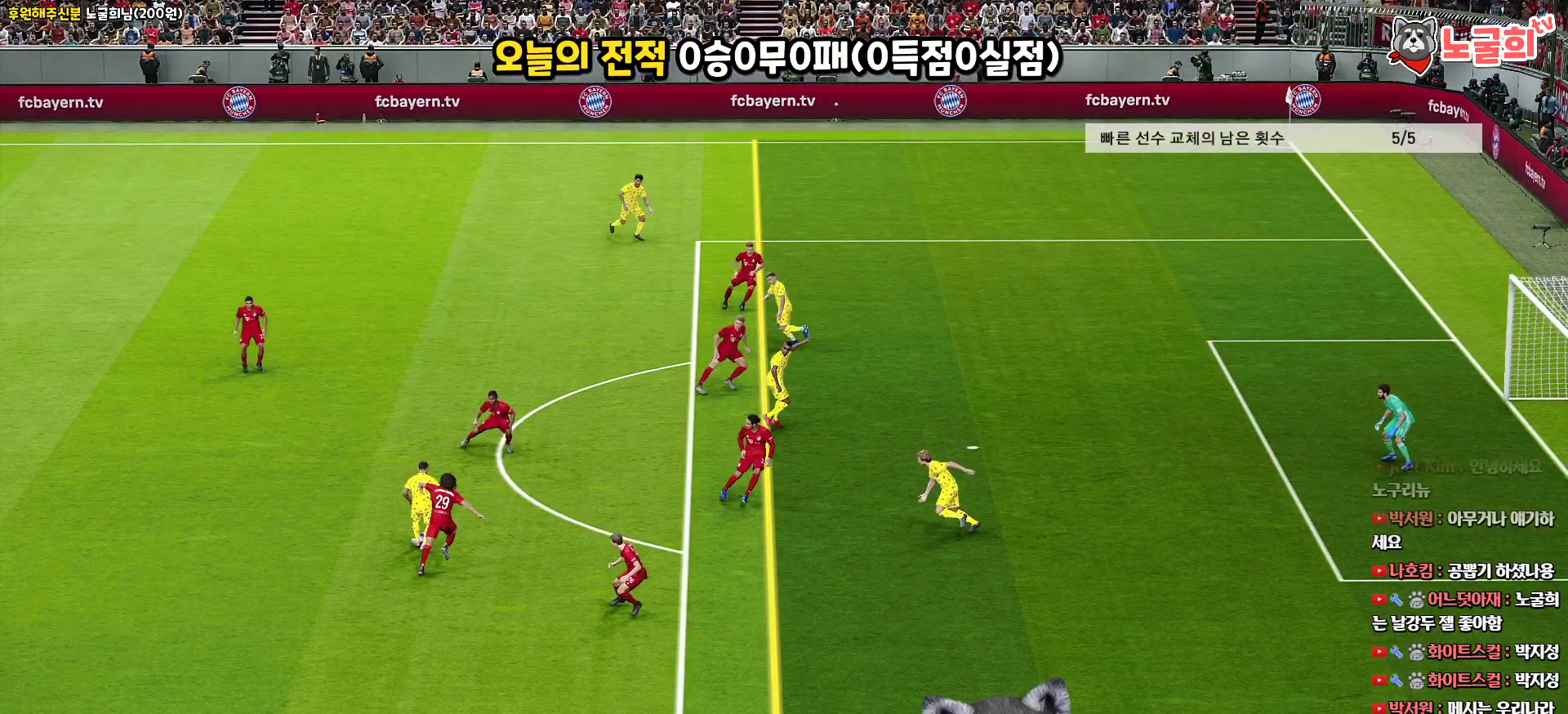
{"buttons": [], "left_stick": "center", "right_stick": "center", "events": []}
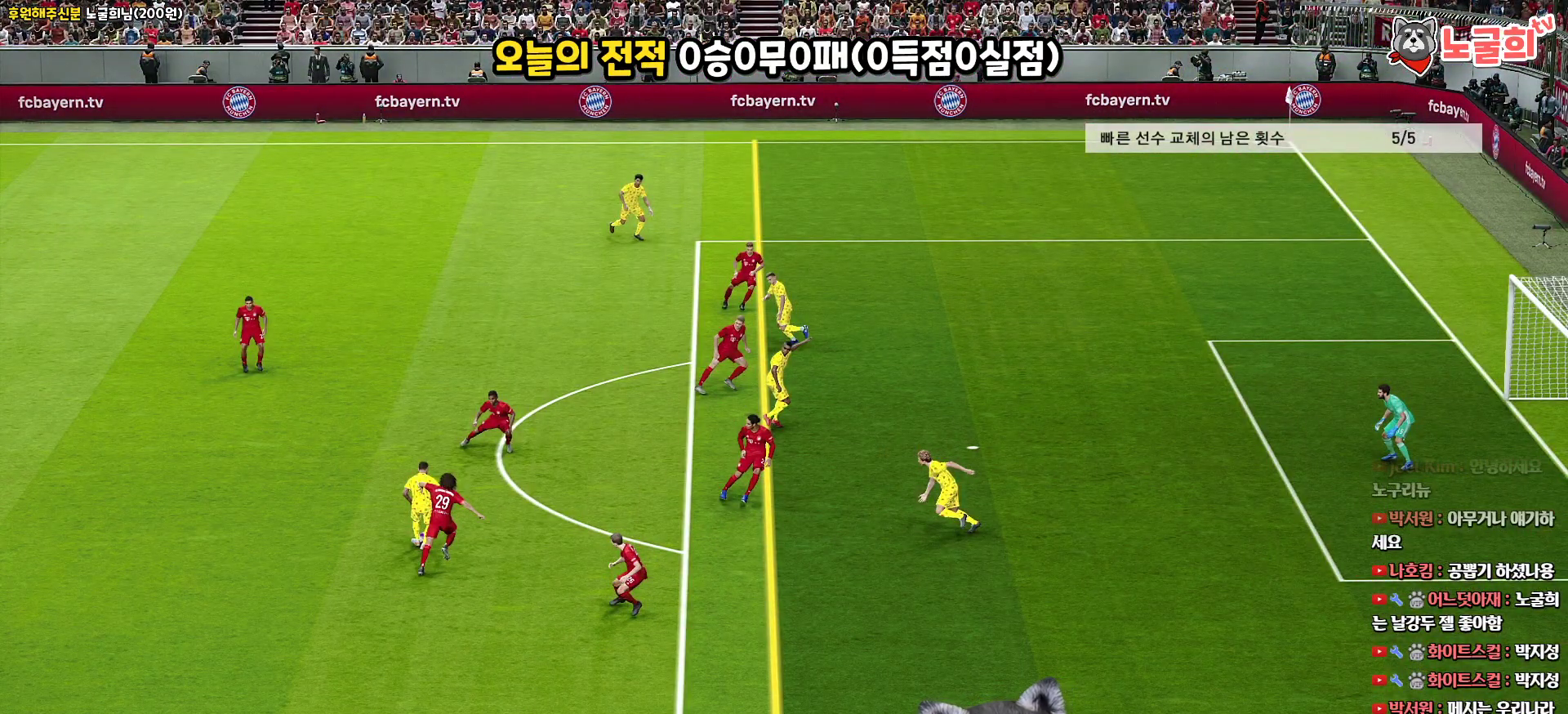
{"buttons": [], "left_stick": "center", "right_stick": "center", "events": []}
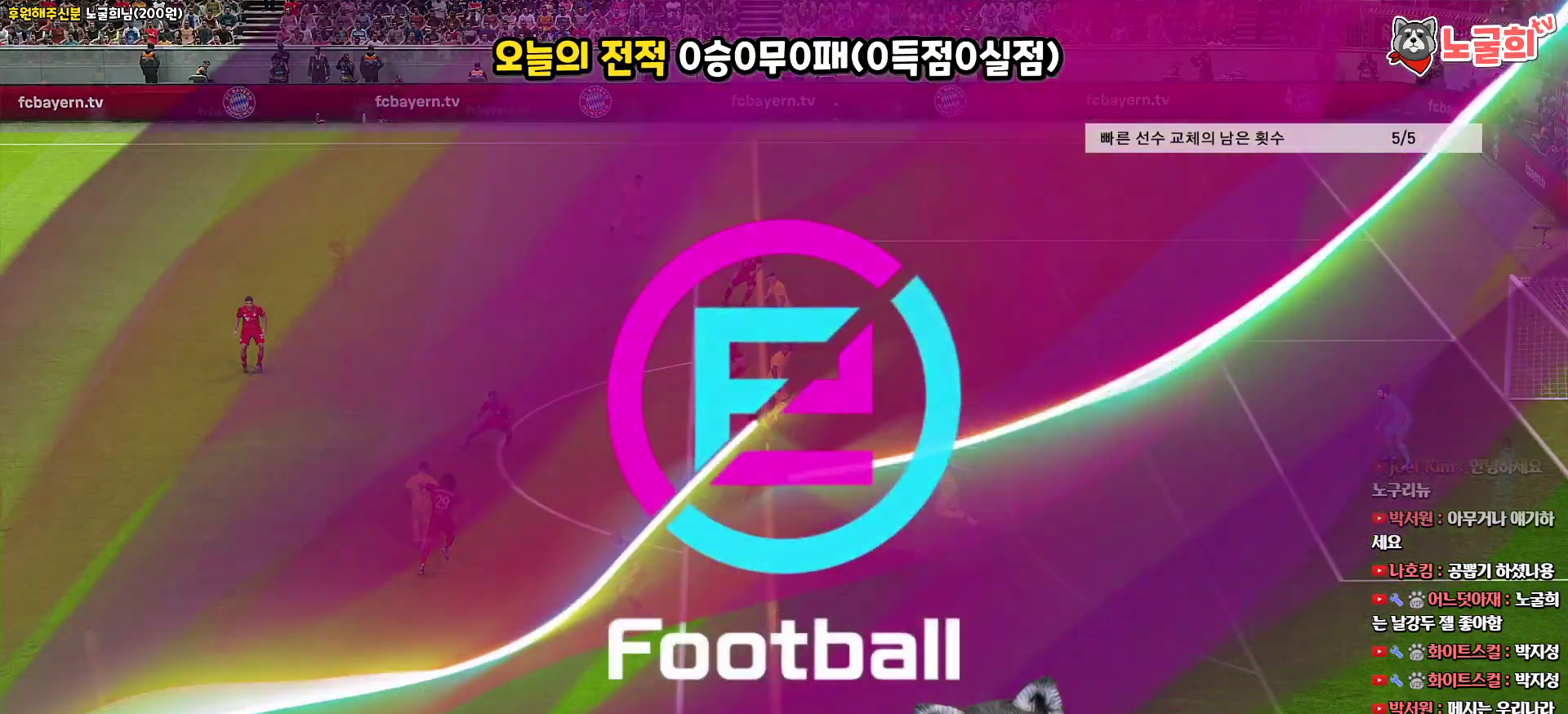
{"buttons": [], "left_stick": "center", "right_stick": "center", "events": []}
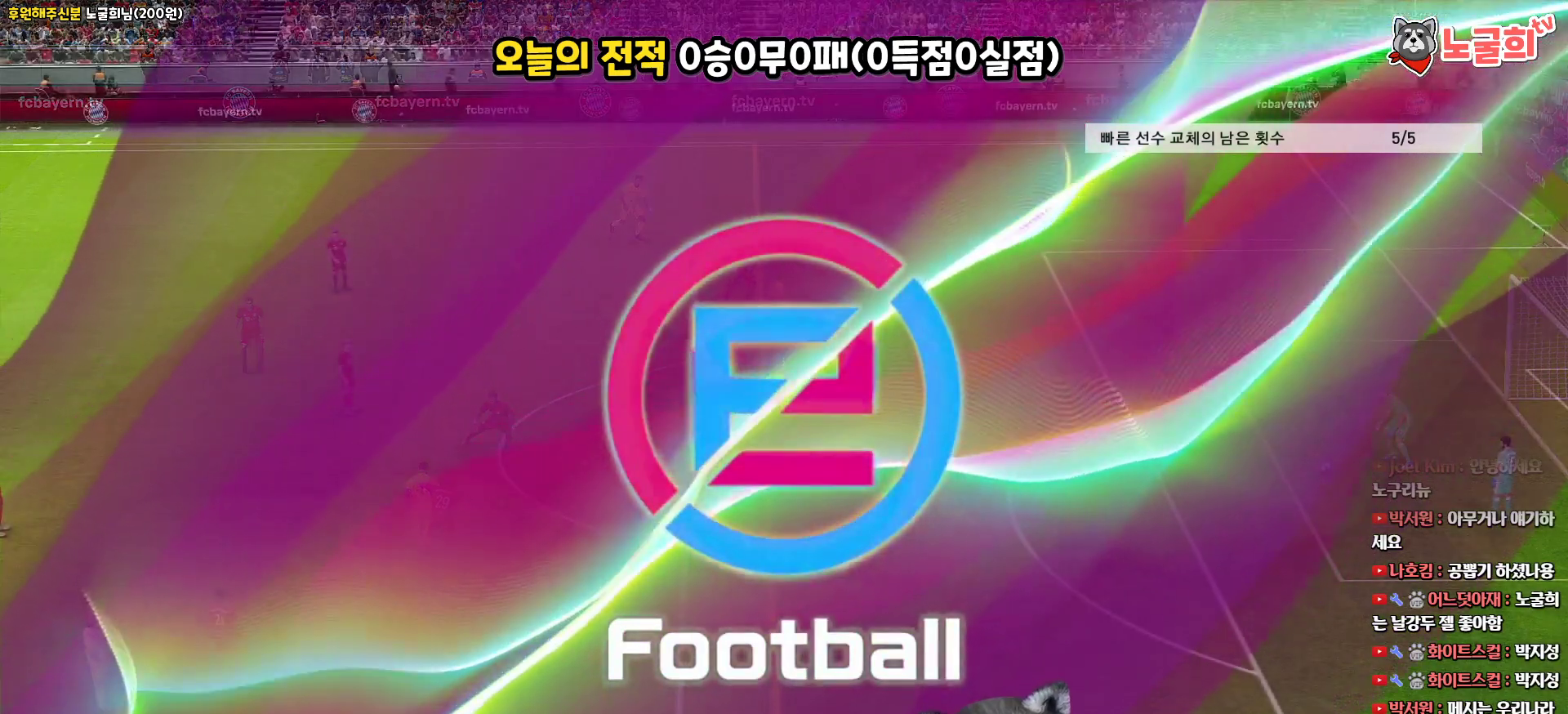
{"buttons": [], "left_stick": "center", "right_stick": "center", "events": []}
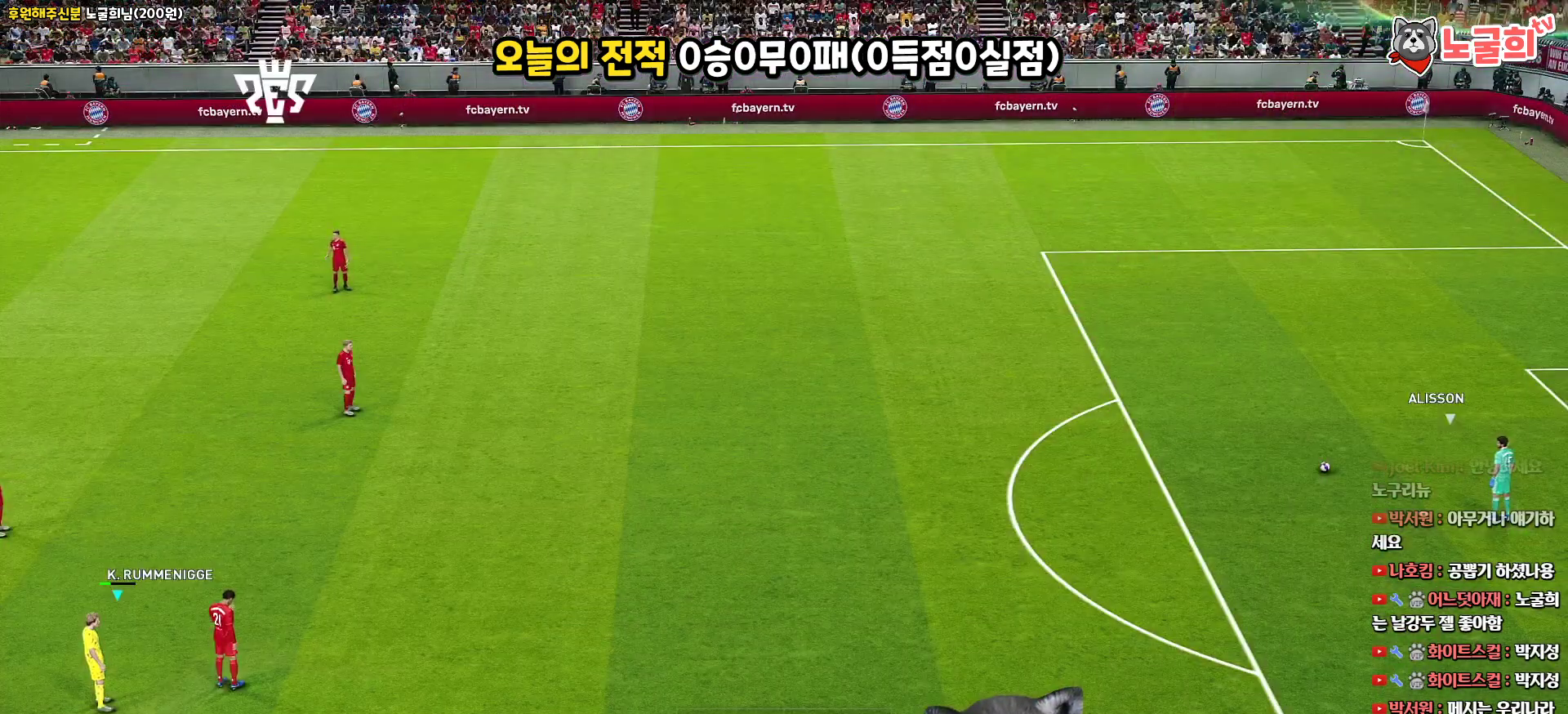
{"buttons": [], "left_stick": "center", "right_stick": "center", "events": []}
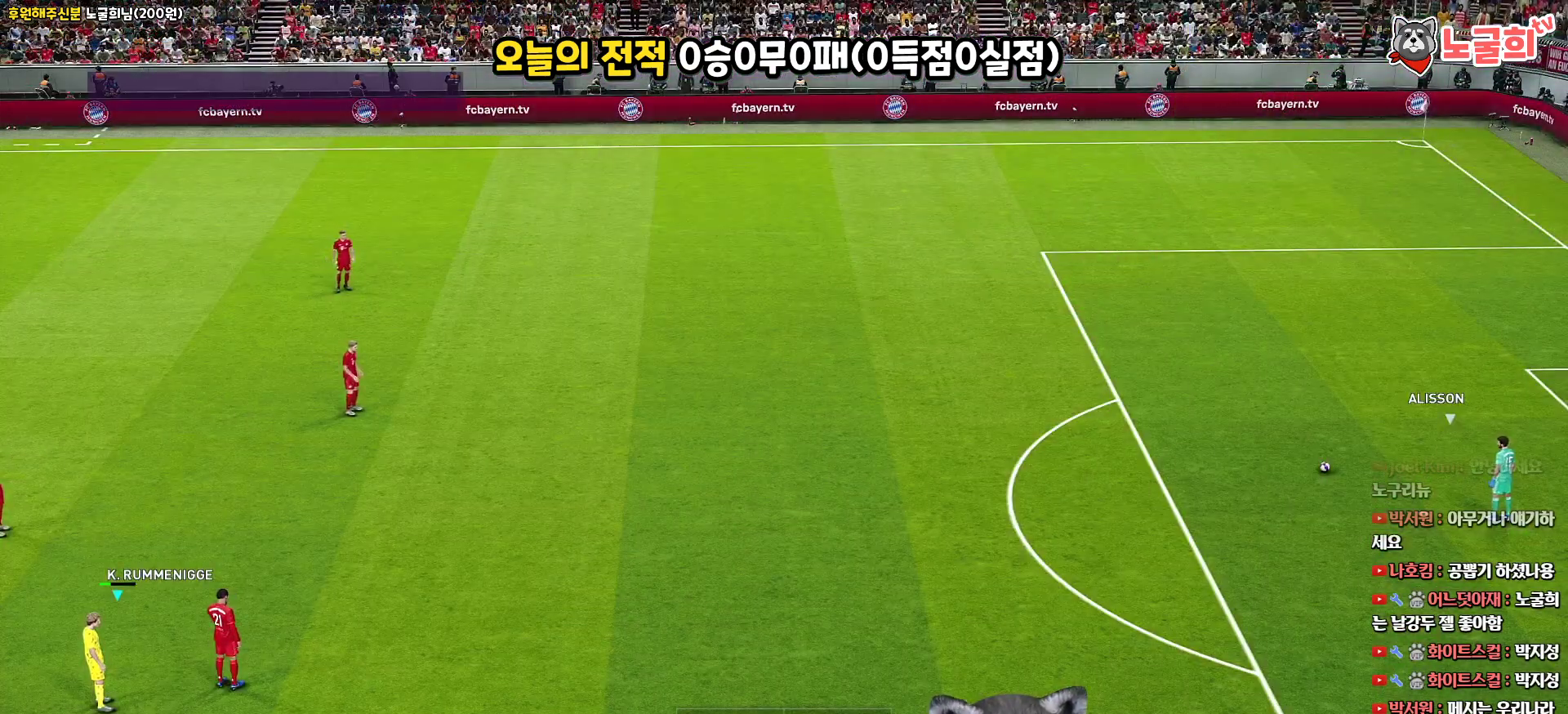
{"buttons": [], "left_stick": "center", "right_stick": "center", "events": []}
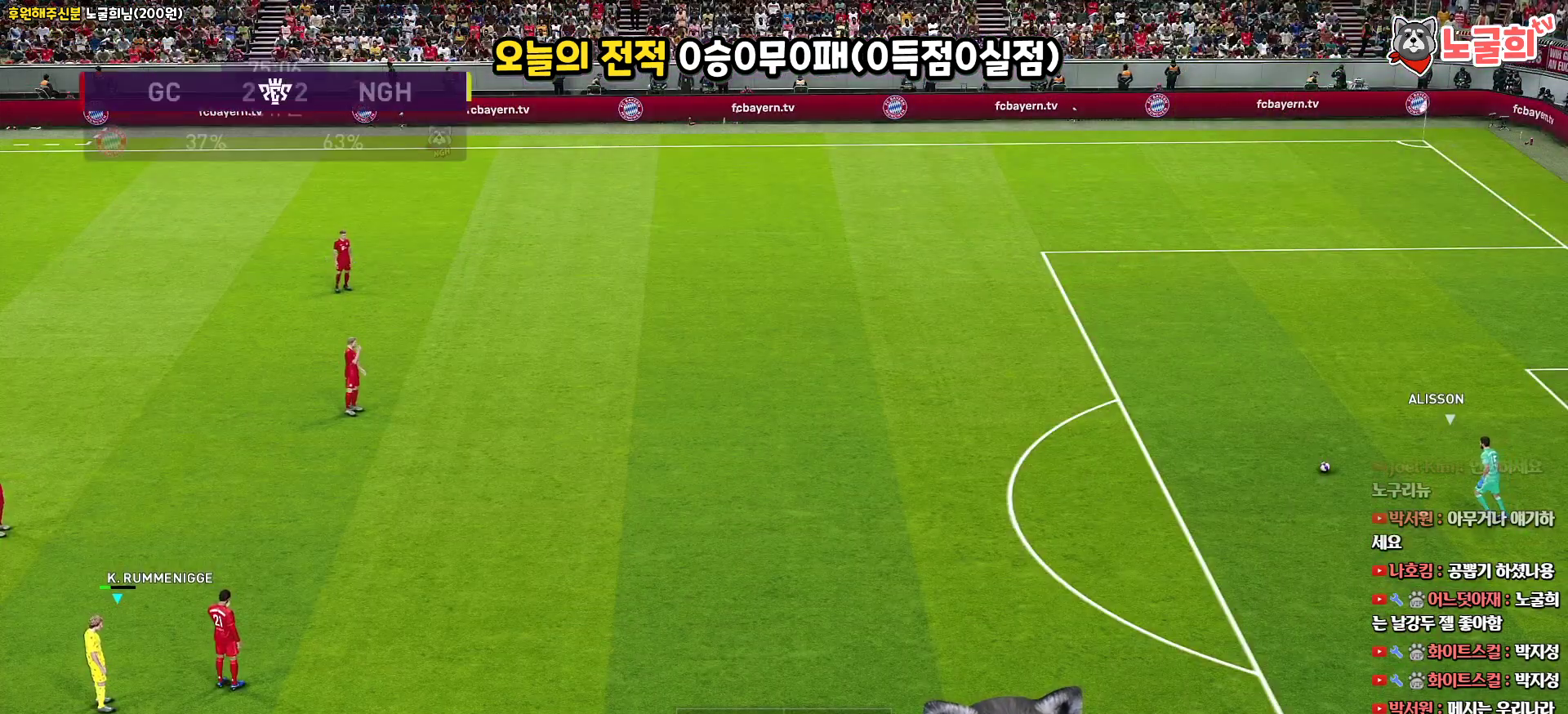
{"buttons": [], "left_stick": "up-right", "right_stick": "center", "events": [[250, "left_stick", "up-right"]]}
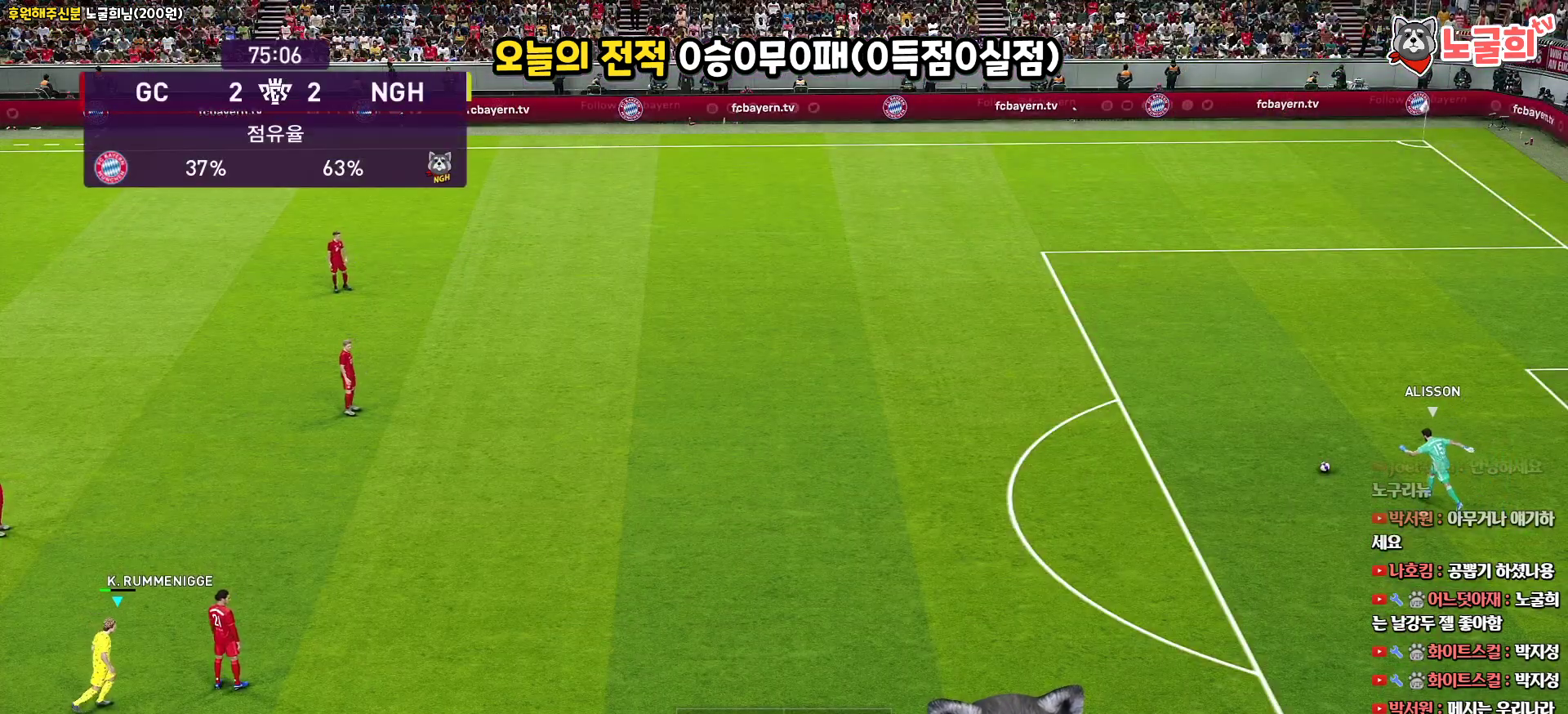
{"buttons": [], "left_stick": "center", "right_stick": "center", "events": [[283, "left_stick", "center"]]}
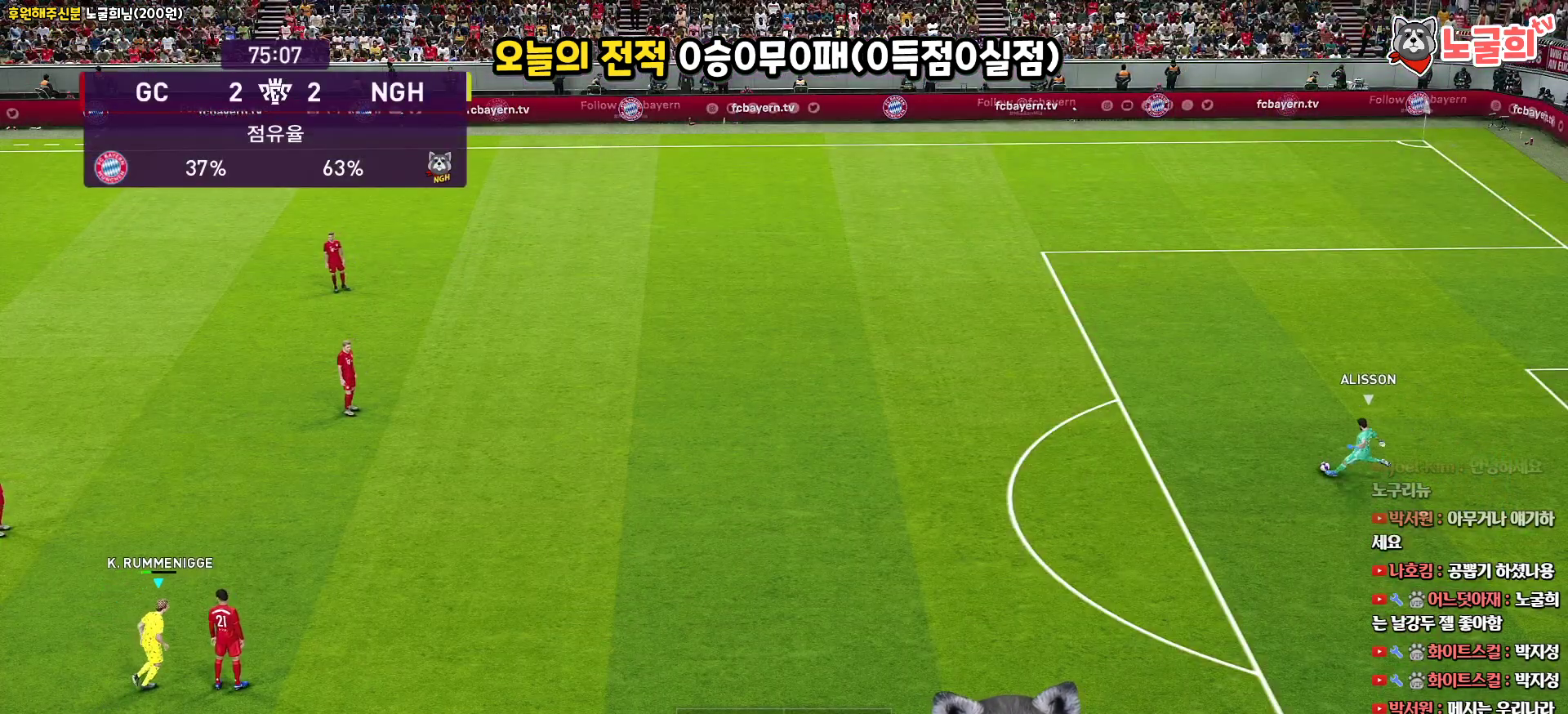
{"buttons": [], "left_stick": "center", "right_stick": "center", "events": []}
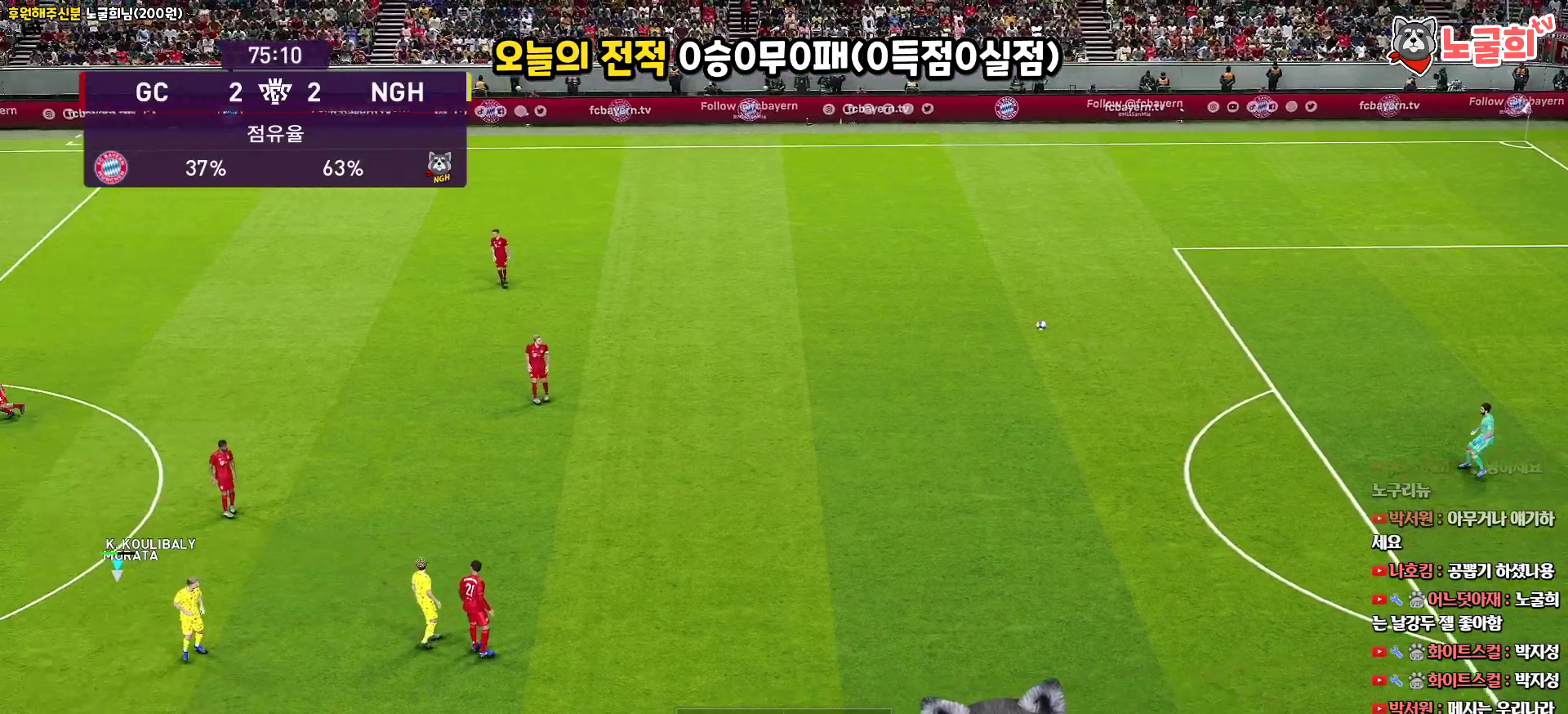
{"buttons": ["R1", "R2"], "left_stick": "up-right", "right_stick": "center", "events": [[283, "left_stick", "up-right"], [317, "R2", "down"], [367, "R1", "down"]]}
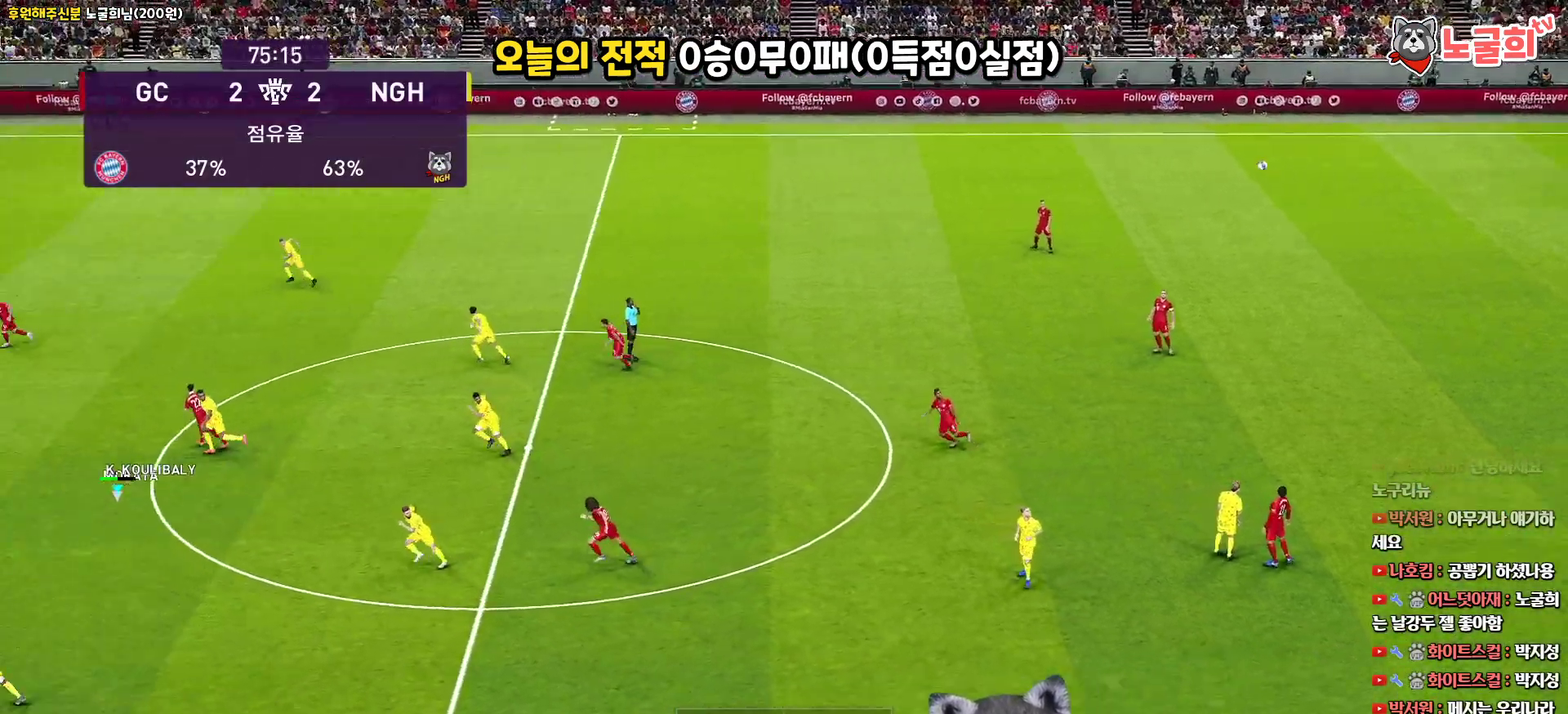
{"buttons": ["R1", "L3"], "left_stick": "down-right", "right_stick": "center", "events": [[17, "left_stick", "right"], [100, "L3", "down"], [117, "R2", "up"], [300, "CROSS", "down"], [400, "left_stick", "down-right"], [450, "CROSS", "up"]]}
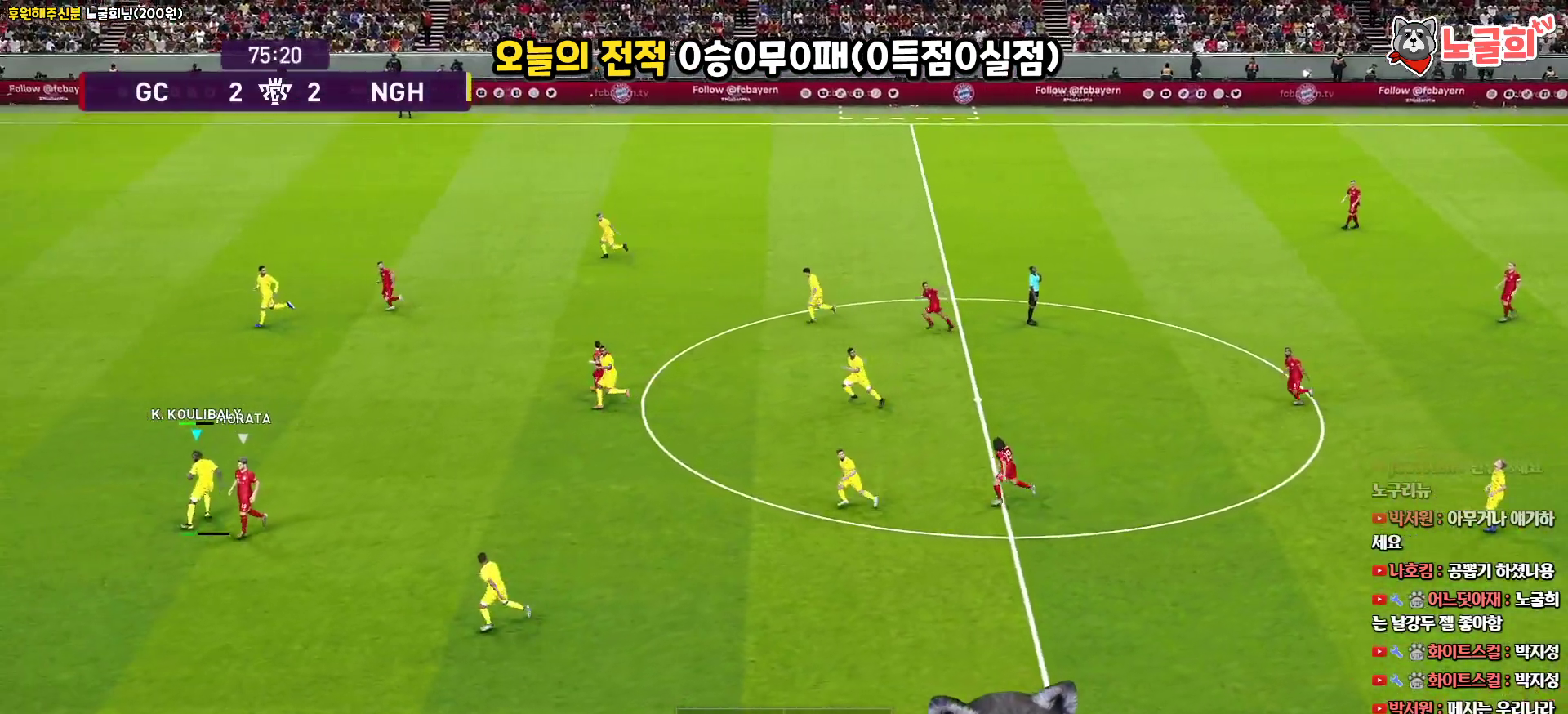
{"buttons": ["CROSS", "R1", "L3"], "left_stick": "right", "right_stick": "center", "events": [[17, "CROSS", "down"], [100, "left_stick", "right"], [117, "CROSS", "up"], [183, "CROSS", "down"], [250, "CROSS", "up"], [333, "CROSS", "down"], [383, "CROSS", "up"], [467, "CROSS", "down"]]}
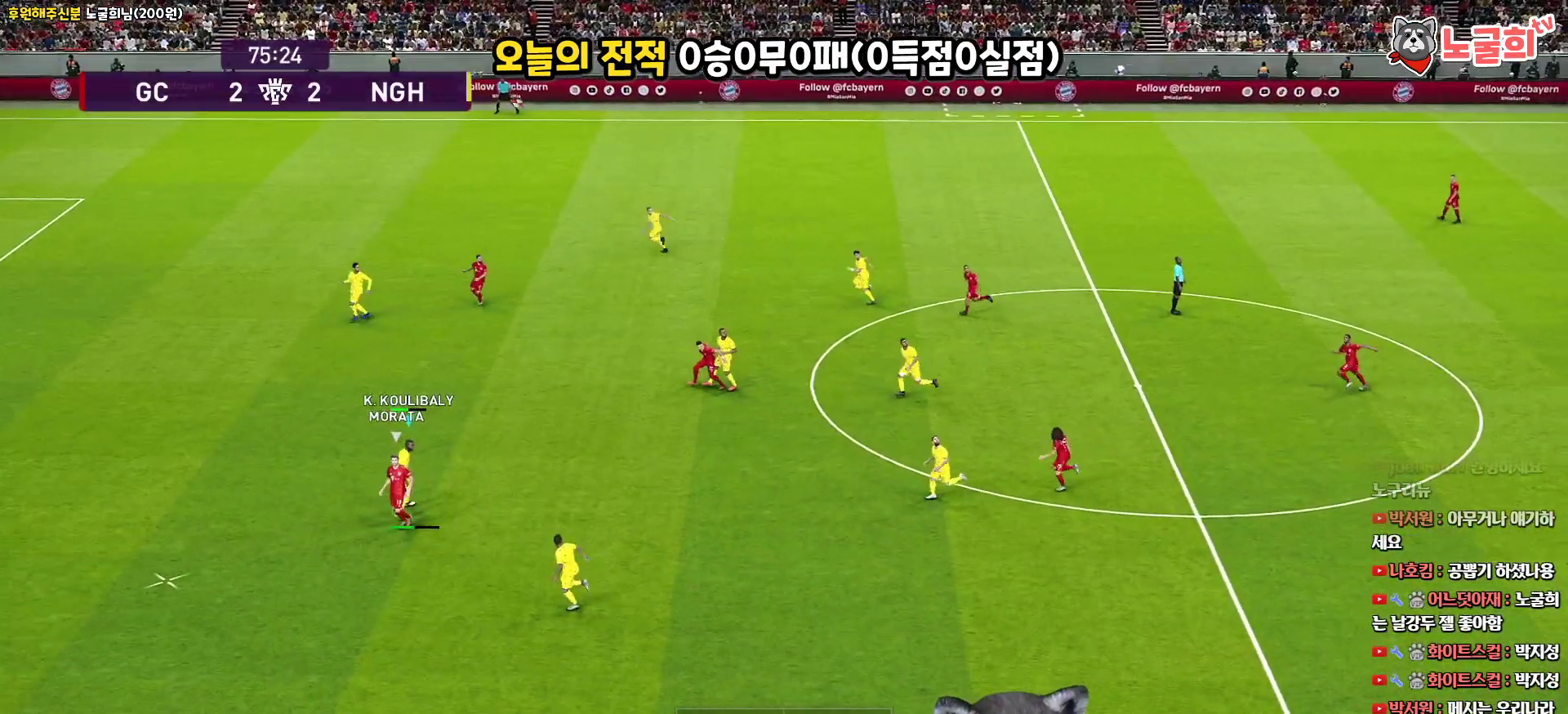
{"buttons": ["R1", "L3"], "left_stick": "right", "right_stick": "center", "events": [[17, "CROSS", "up"], [100, "CROSS", "down"], [150, "CROSS", "up"]]}
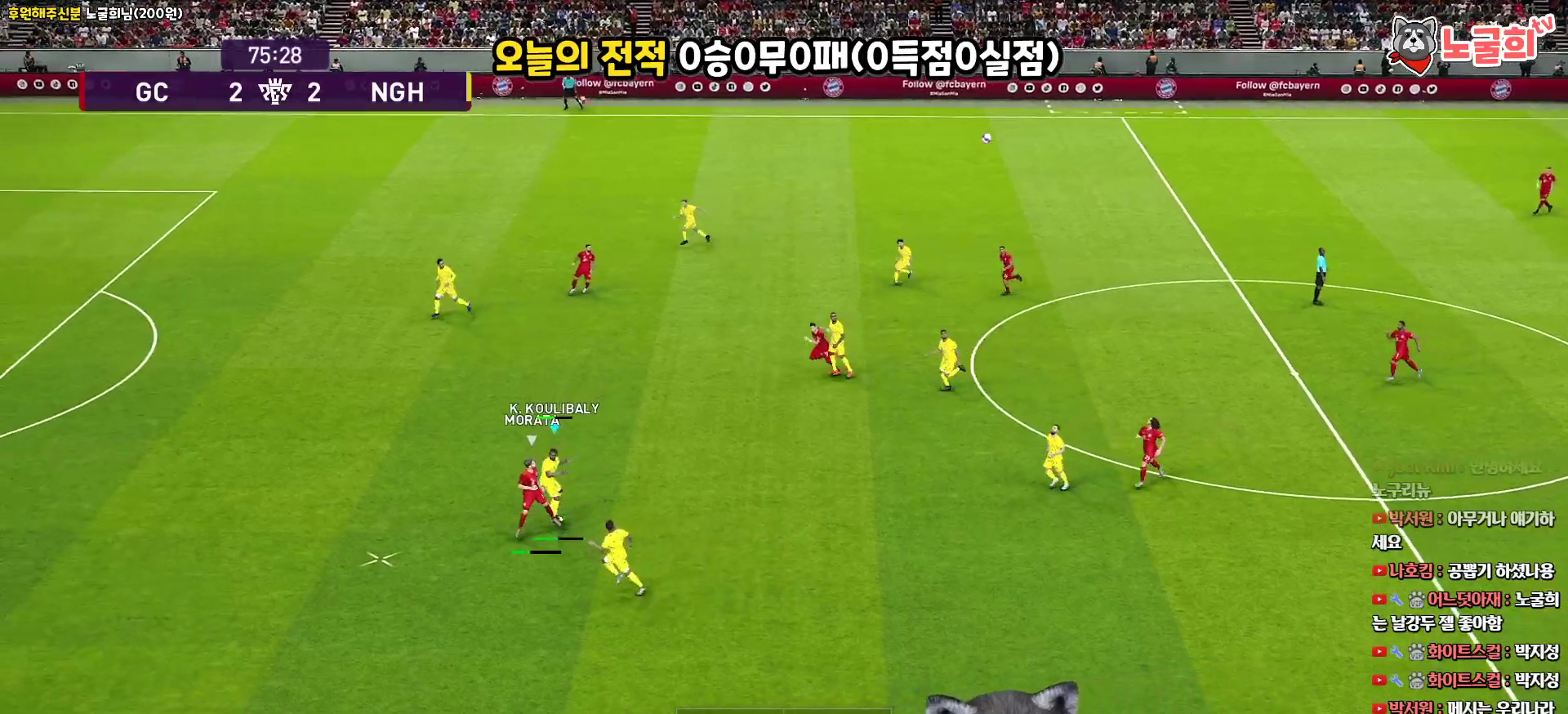
{"buttons": ["R1", "L3"], "left_stick": "right", "right_stick": "center", "events": []}
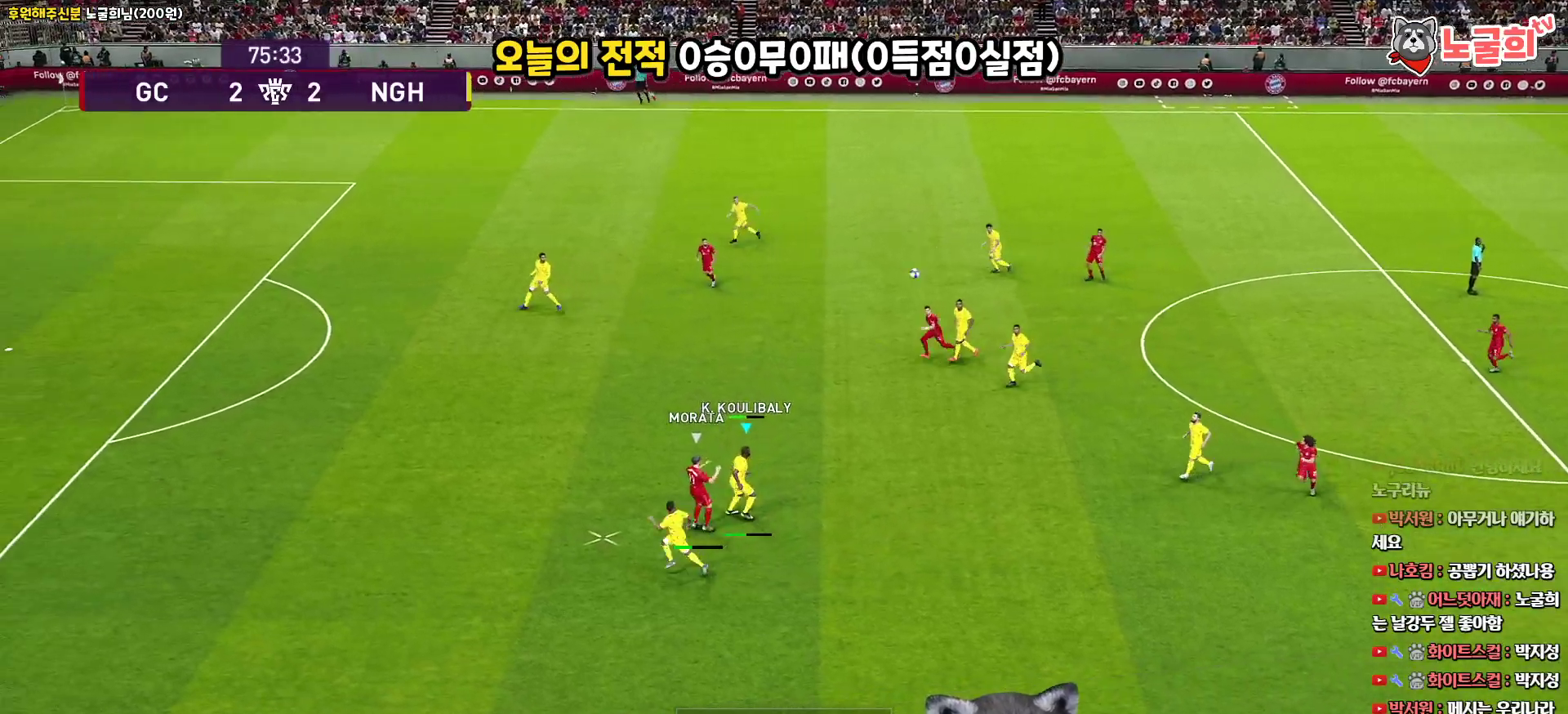
{"buttons": ["R1", "L3"], "left_stick": "right", "right_stick": "center", "events": []}
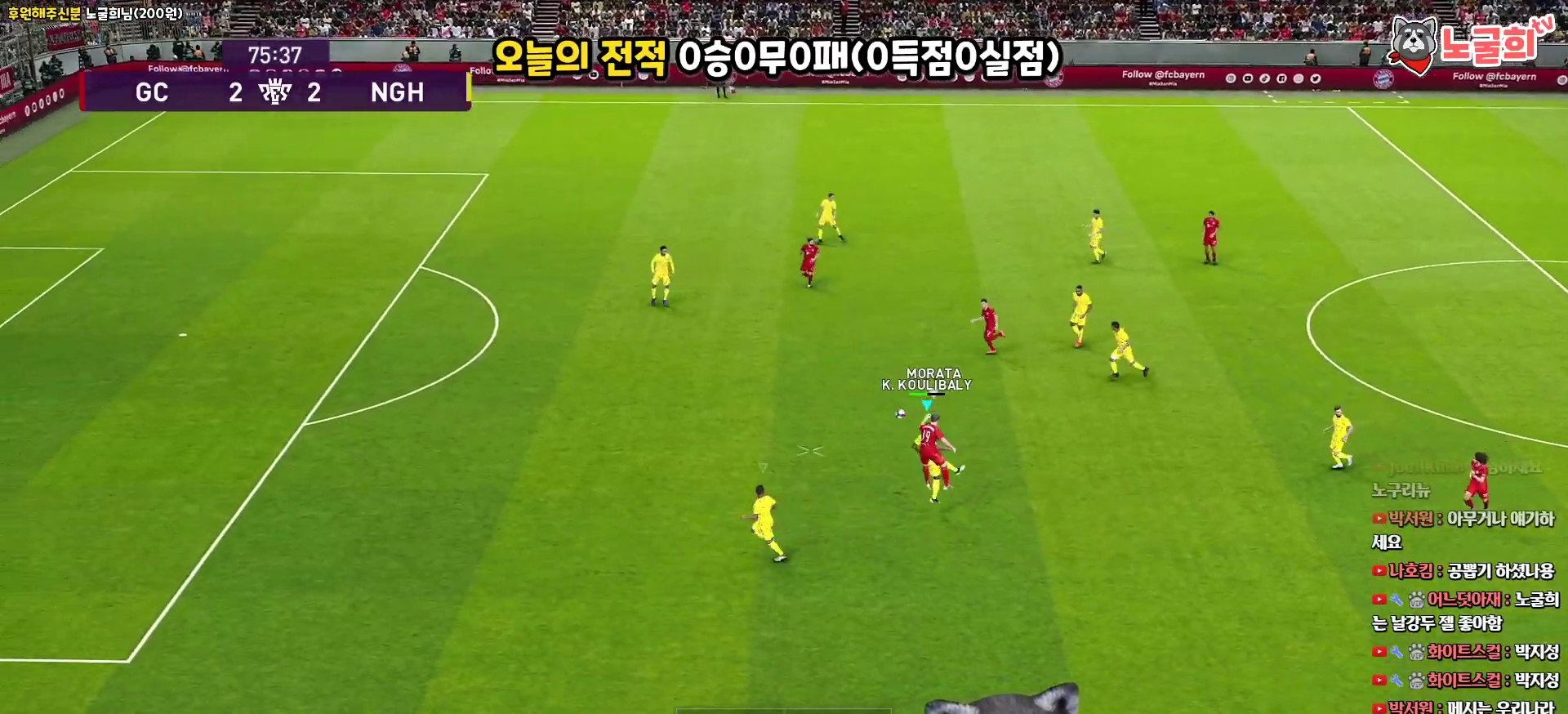
{"buttons": ["R1"], "left_stick": "down", "right_stick": "center", "events": [[67, "L3", "up"], [117, "R1", "up"], [267, "L1", "down"], [300, "left_stick", "up"], [367, "R1", "down"], [383, "L1", "up"], [450, "left_stick", "down"]]}
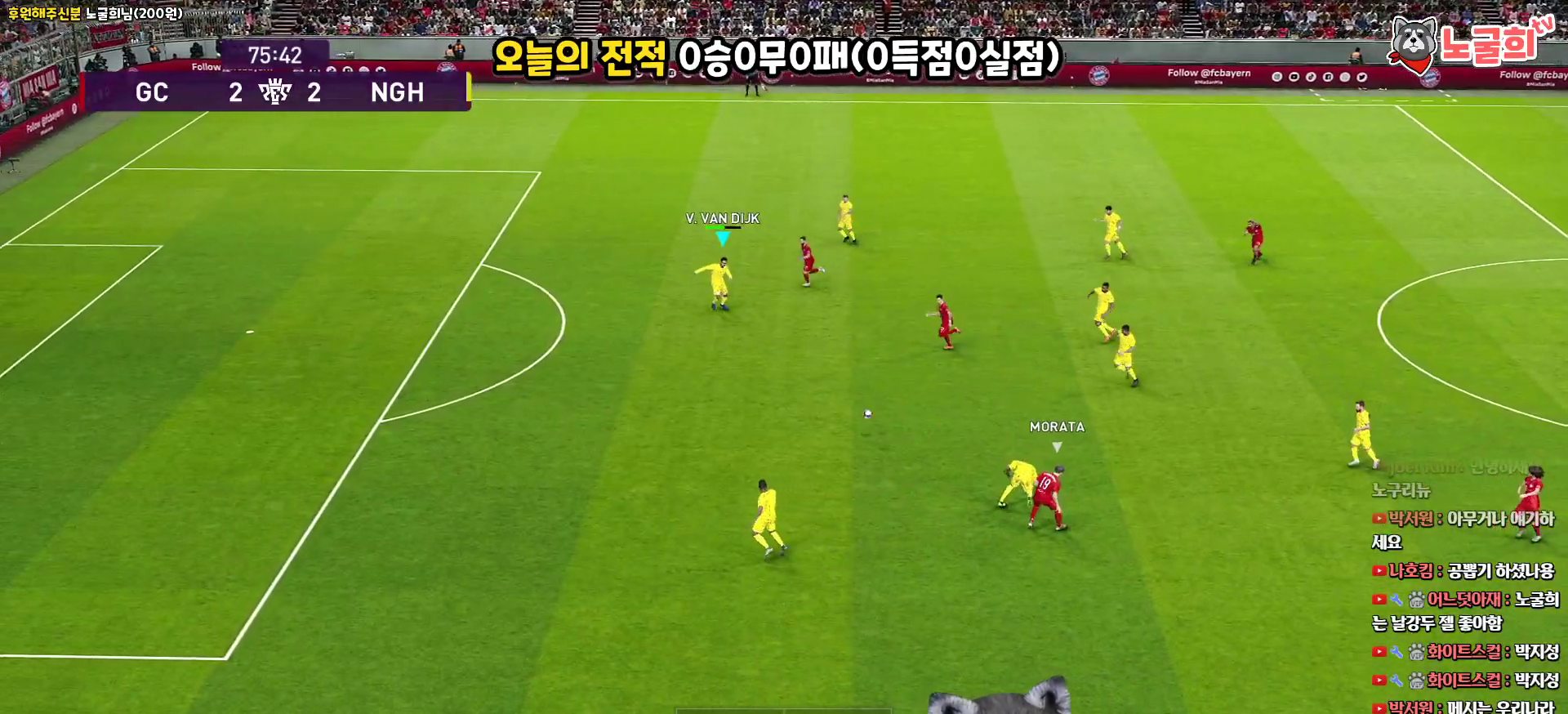
{"buttons": ["R1", "L3"], "left_stick": "down", "right_stick": "center", "events": [[67, "L3", "down"], [250, "CROSS", "down"], [350, "CROSS", "up"]]}
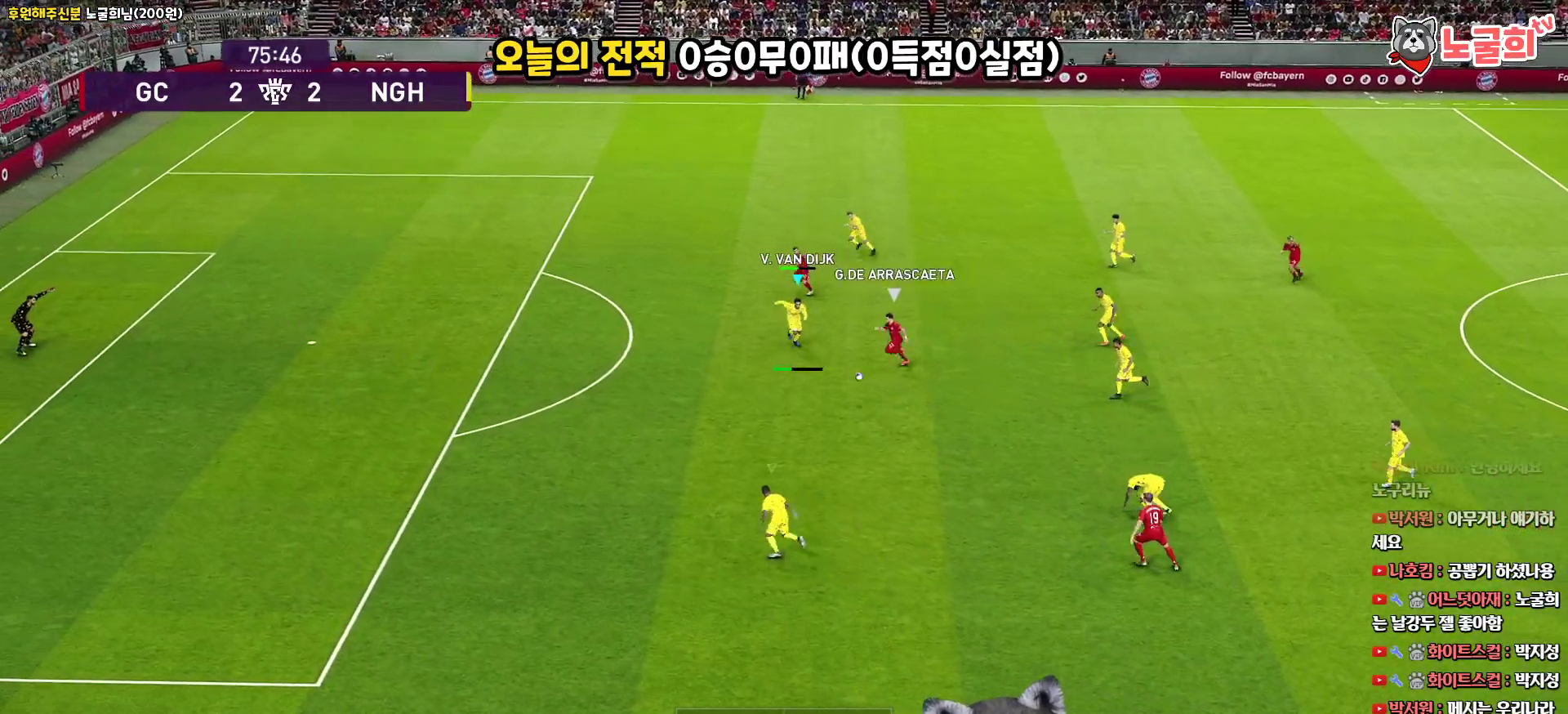
{"buttons": ["R1", "L3"], "left_stick": "down", "right_stick": "center", "events": []}